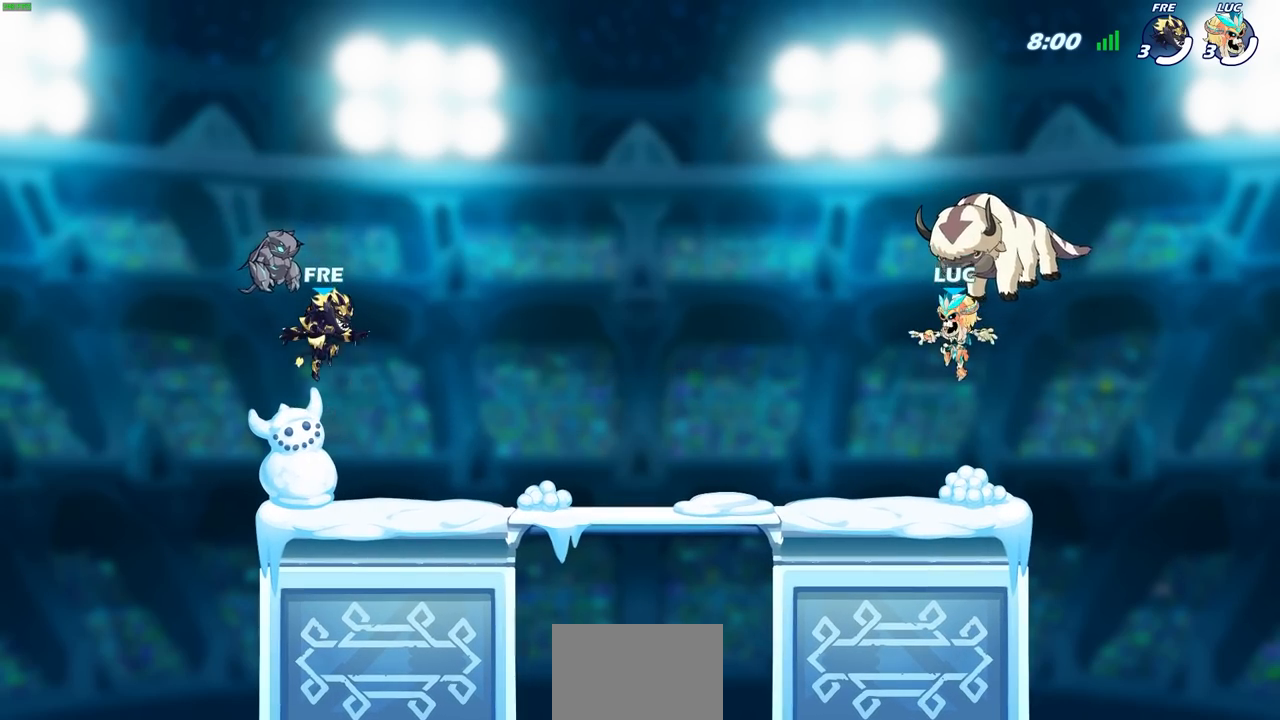
Gameplay with a controller (PlayStation layout); each line is a JSON object with the inputs held at the frame after it. "events" lists button and stick changes between this image and that frame as [ms after this image, input, new state], when the widget could be followed in between.
{"buttons": ["SELECT"], "left_stick": "center", "right_stick": "center", "events": [[17, "SELECT", "down"]]}
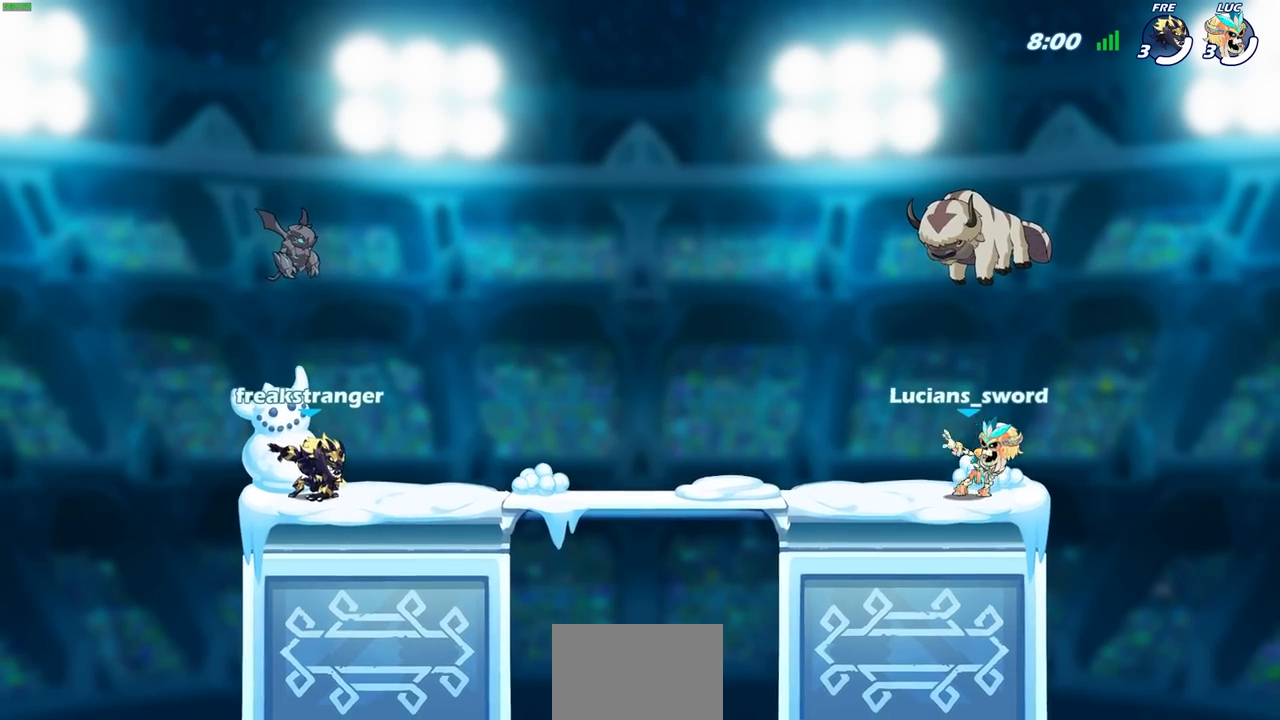
{"buttons": ["SELECT"], "left_stick": "center", "right_stick": "center", "events": []}
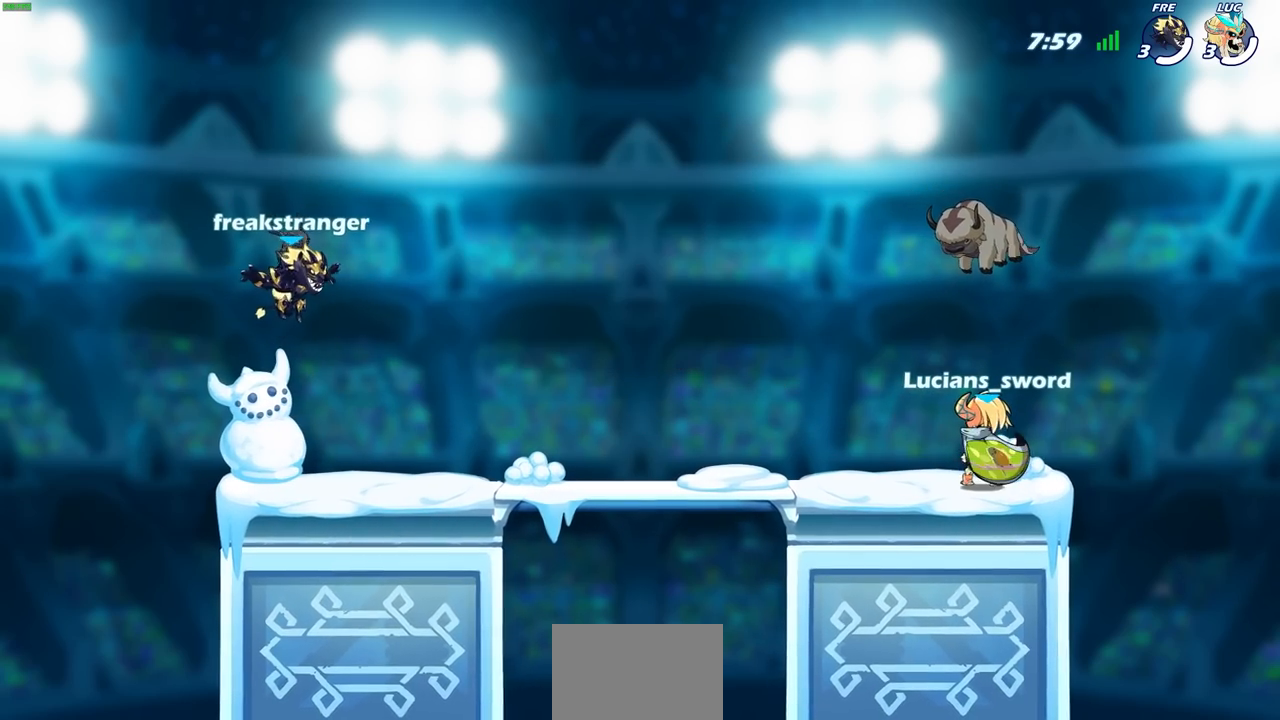
{"buttons": [], "left_stick": "center", "right_stick": "center", "events": [[500, "SELECT", "up"]]}
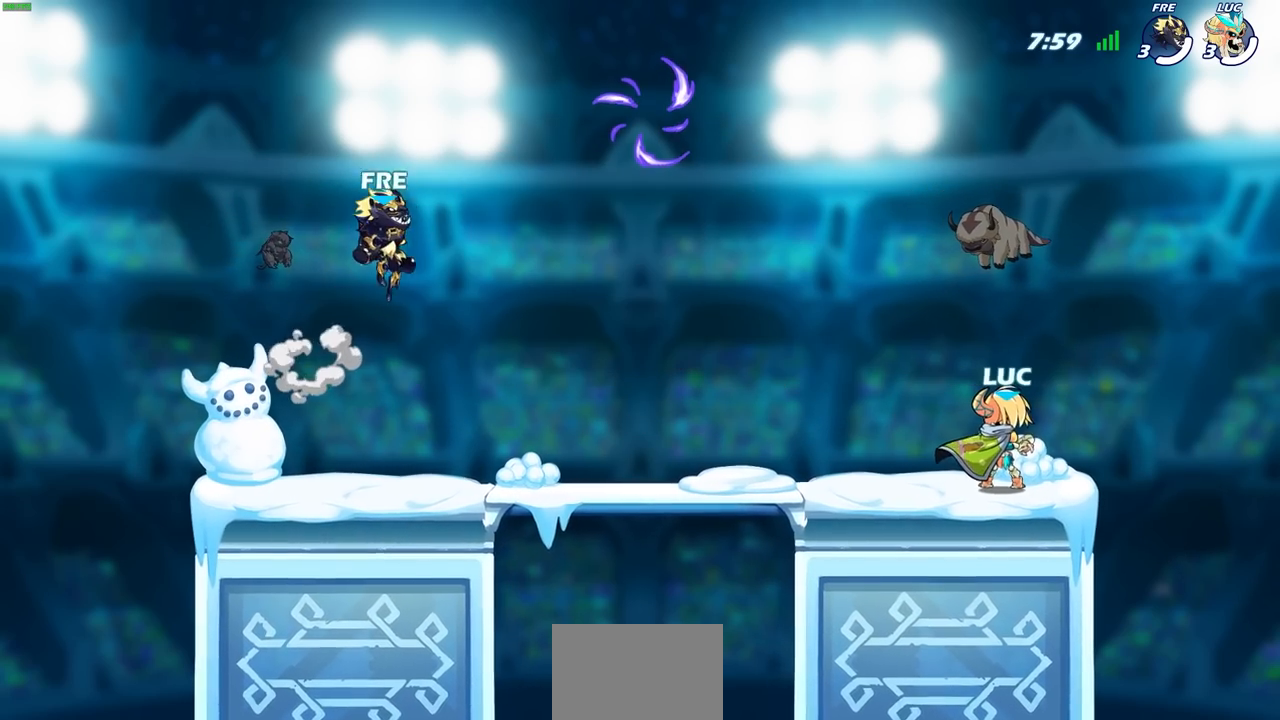
{"buttons": [], "left_stick": "left", "right_stick": "center", "events": [[350, "left_stick", "left"]]}
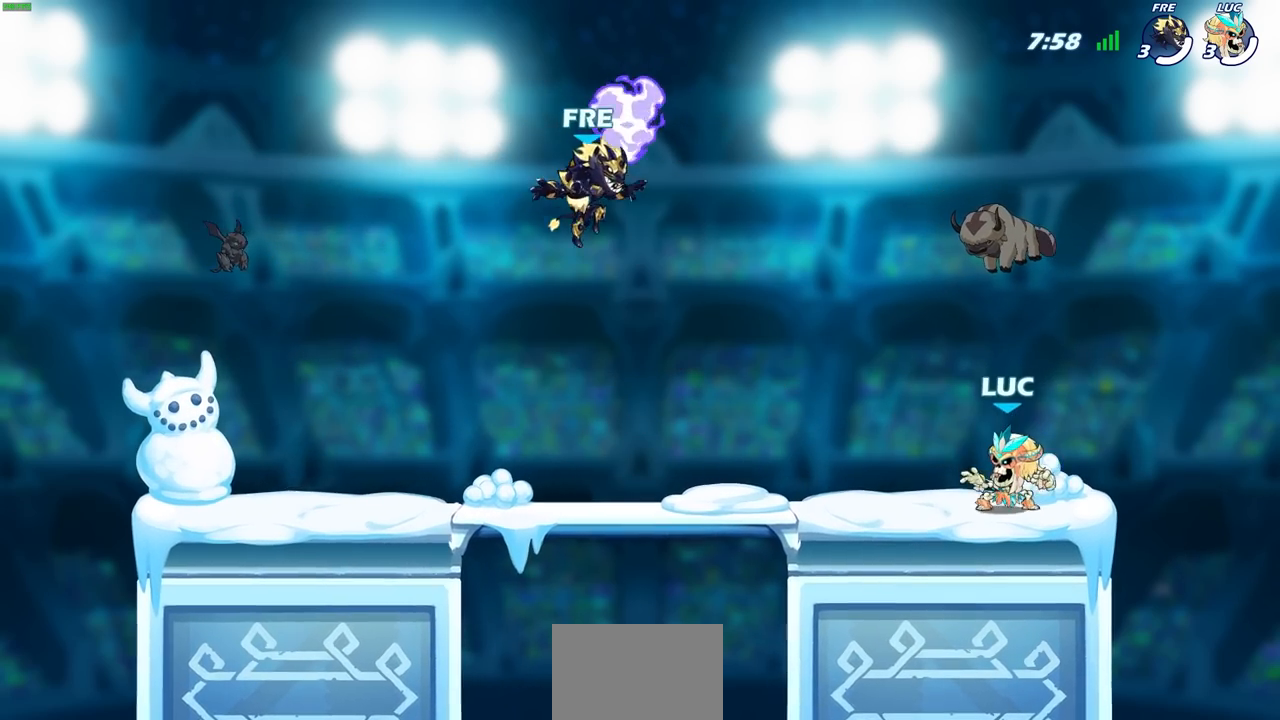
{"buttons": [], "left_stick": "down-left", "right_stick": "center", "events": [[283, "R1", "down"], [283, "R2", "down"], [317, "CROSS", "down"], [417, "CROSS", "up"], [417, "left_stick", "down-left"], [450, "R1", "up"], [450, "R2", "up"]]}
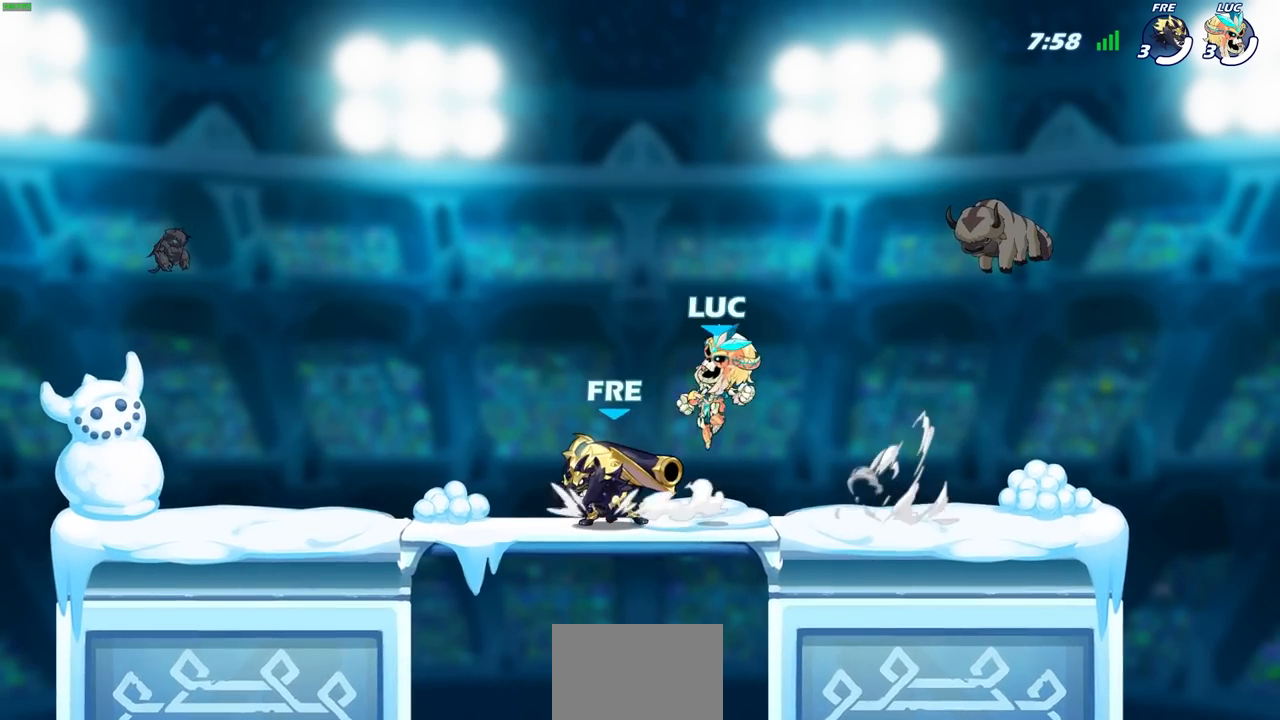
{"buttons": ["CROSS"], "left_stick": "left", "right_stick": "center", "events": [[83, "left_stick", "down-right"], [267, "left_stick", "down-left"], [350, "left_stick", "left"], [467, "CROSS", "down"]]}
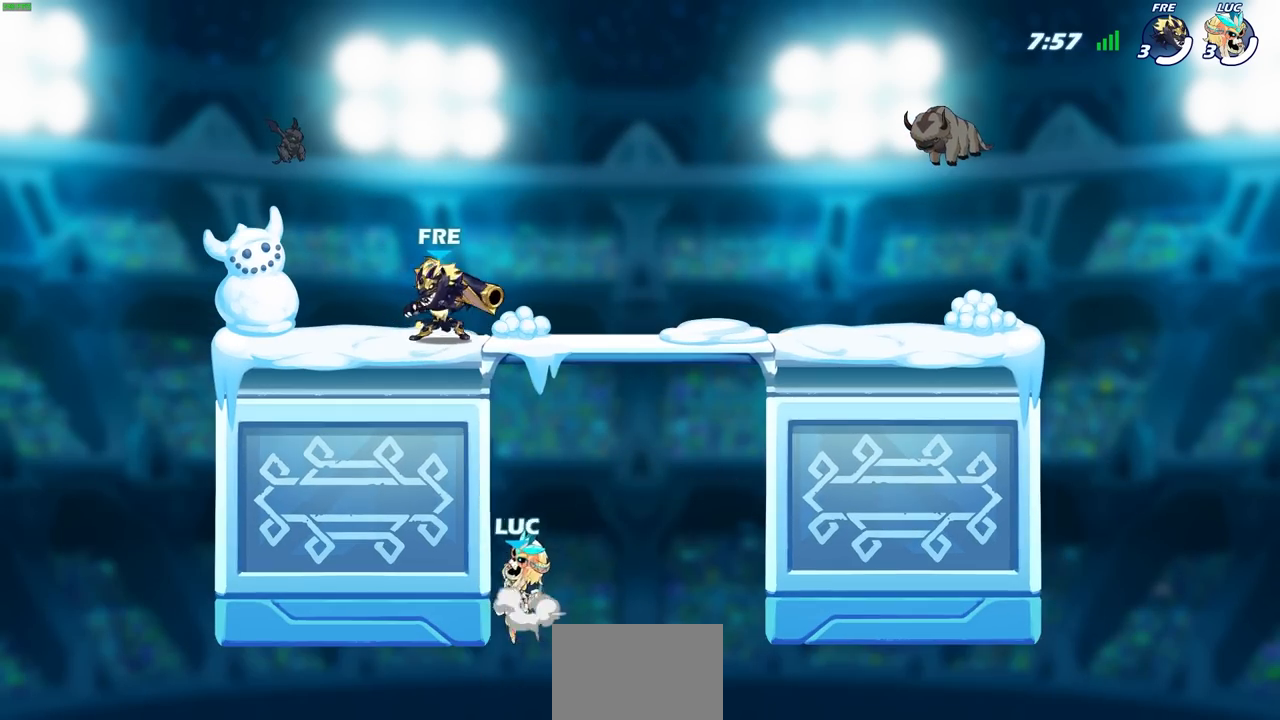
{"buttons": [], "left_stick": "right", "right_stick": "center", "events": [[100, "CROSS", "up"], [150, "left_stick", "up"], [233, "left_stick", "right"], [350, "left_stick", "down"], [500, "left_stick", "right"]]}
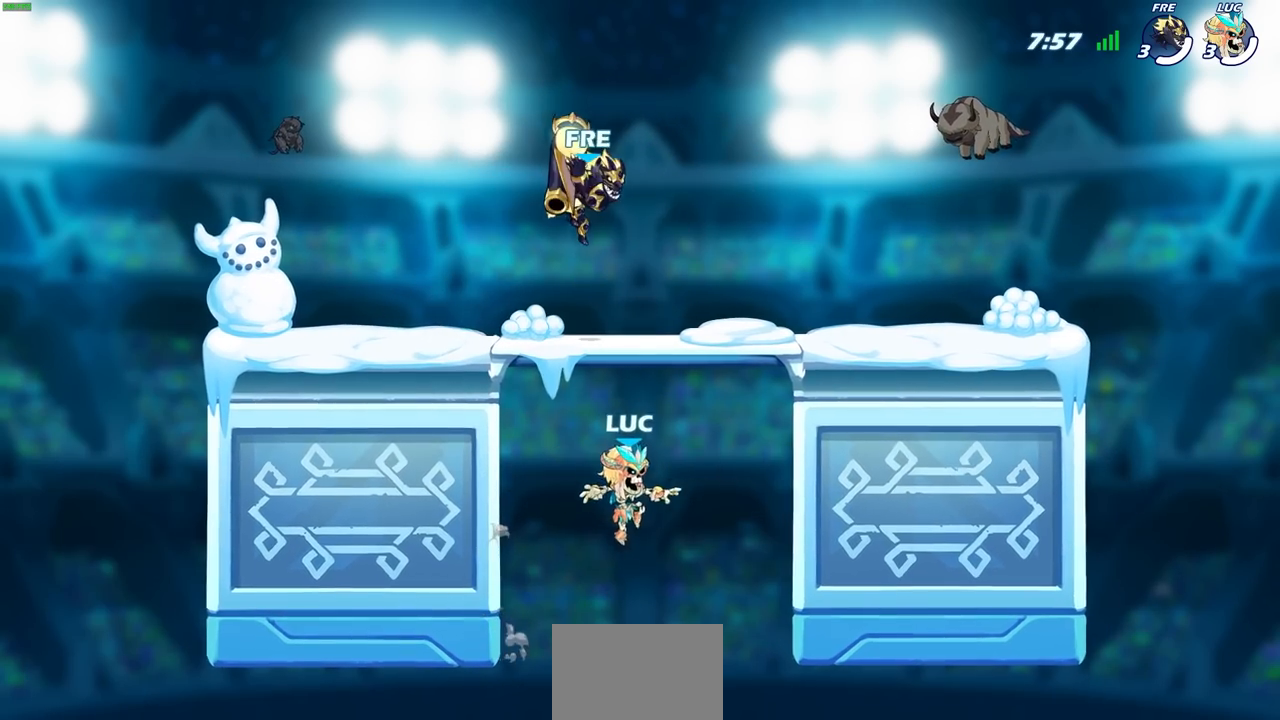
{"buttons": [], "left_stick": "up-left", "right_stick": "center", "events": [[200, "CROSS", "down"], [350, "CROSS", "up"], [350, "left_stick", "up"], [400, "left_stick", "up-left"]]}
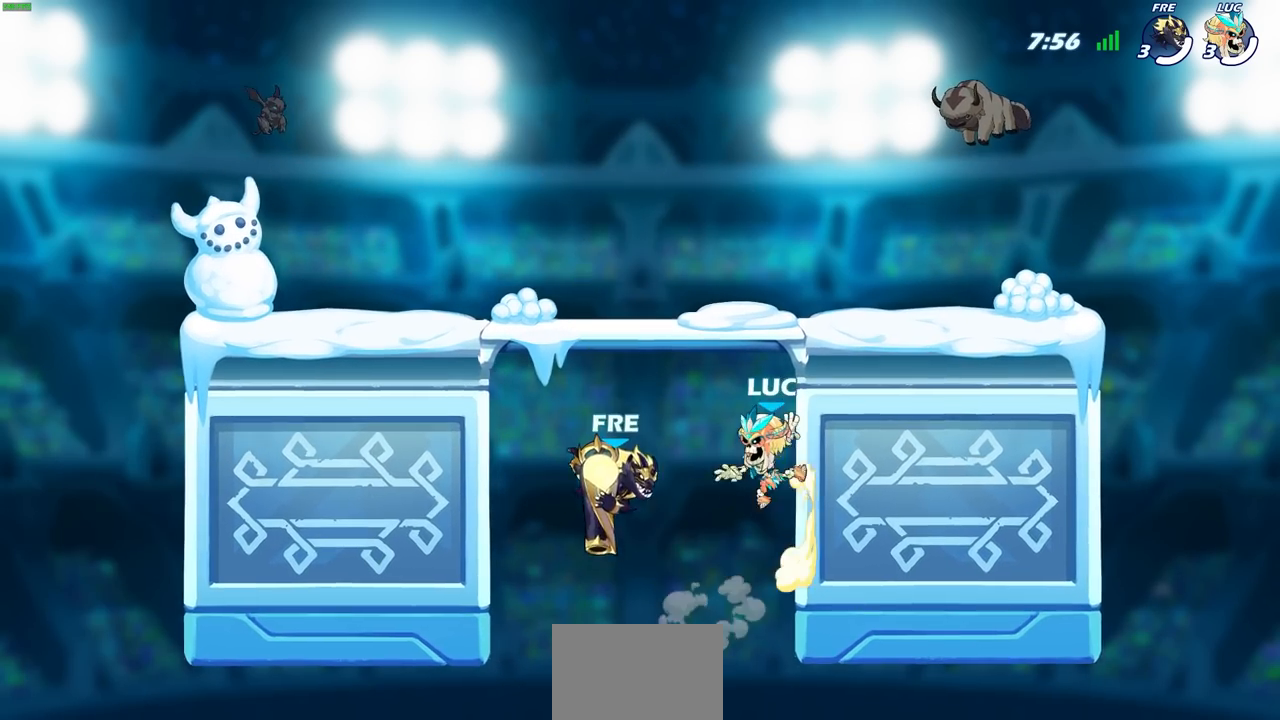
{"buttons": [], "left_stick": "left", "right_stick": "center"}
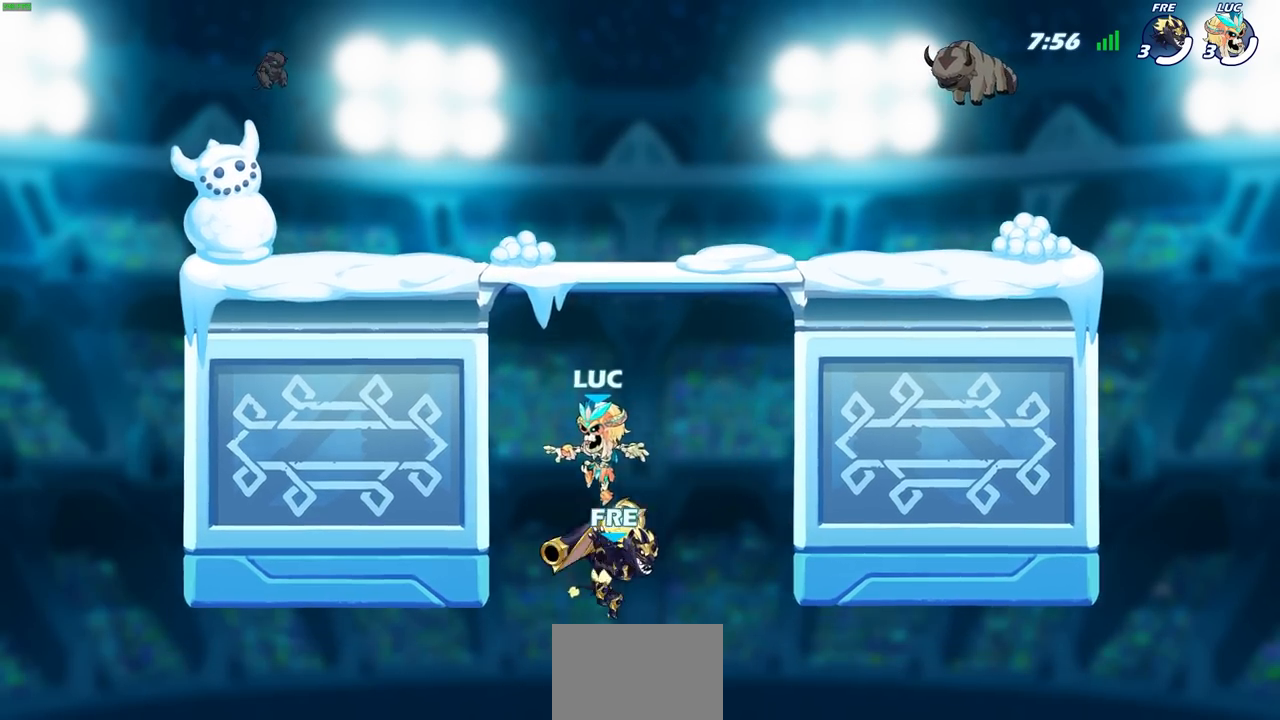
{"buttons": [], "left_stick": "up-left", "right_stick": "center", "events": [[133, "CROSS", "down"], [317, "CROSS", "up"], [317, "left_stick", "up-right"], [500, "left_stick", "up-left"]]}
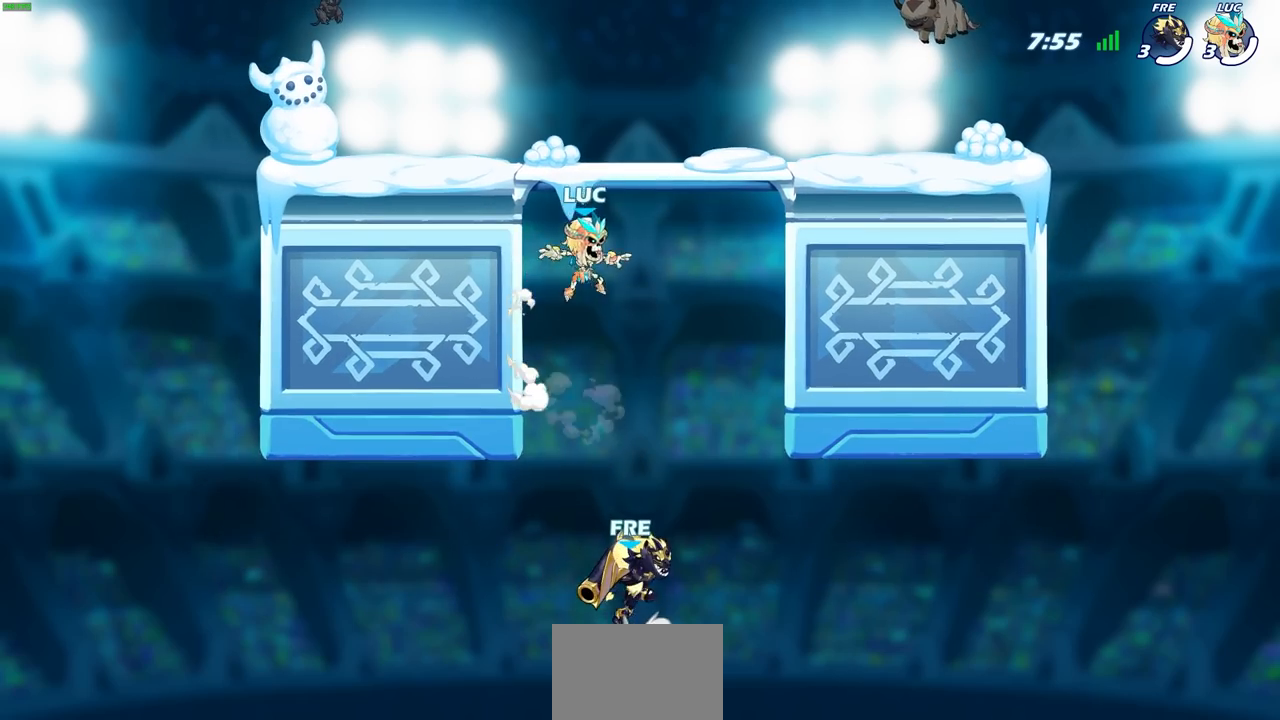
{"buttons": [], "left_stick": "up-left", "right_stick": "center", "events": [[50, "CROSS", "down"], [183, "left_stick", "up-right"], [217, "CROSS", "up"], [283, "CROSS", "down"], [367, "CROSS", "up"], [383, "left_stick", "up-left"]]}
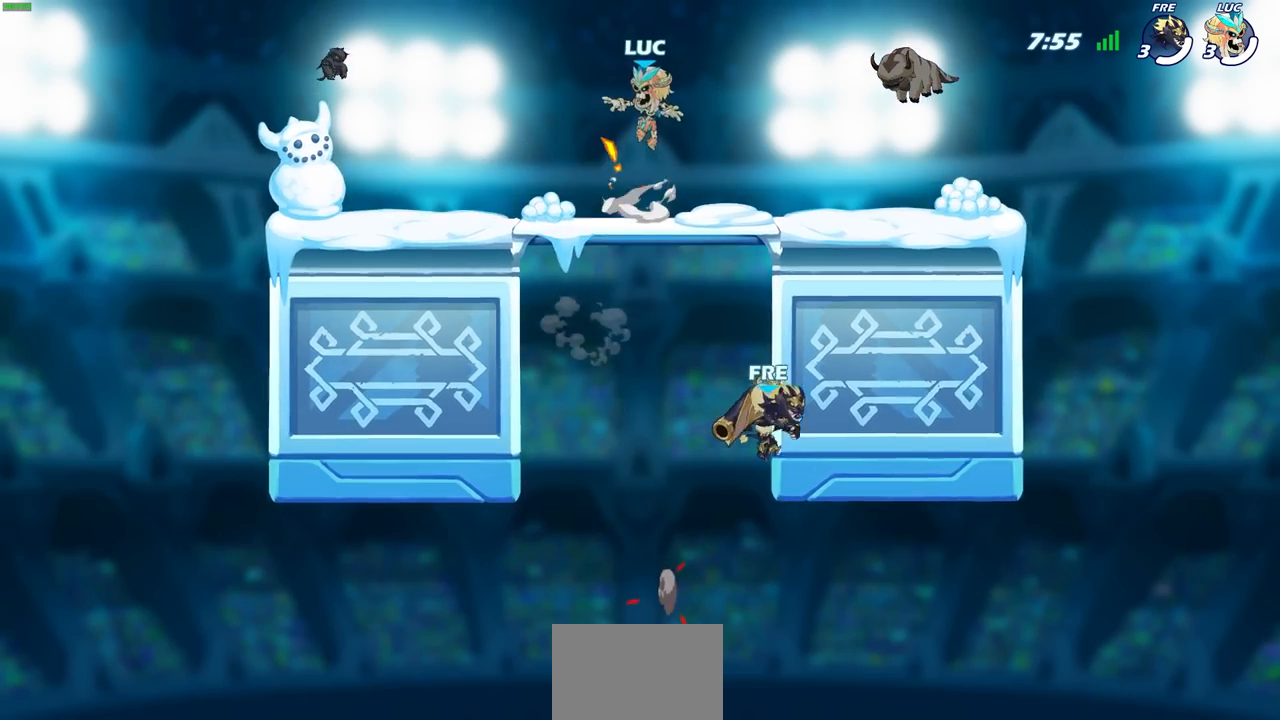
{"buttons": [], "left_stick": "right", "right_stick": "center", "events": [[50, "left_stick", "right"], [217, "left_stick", "down"], [300, "left_stick", "up"], [400, "left_stick", "right"]]}
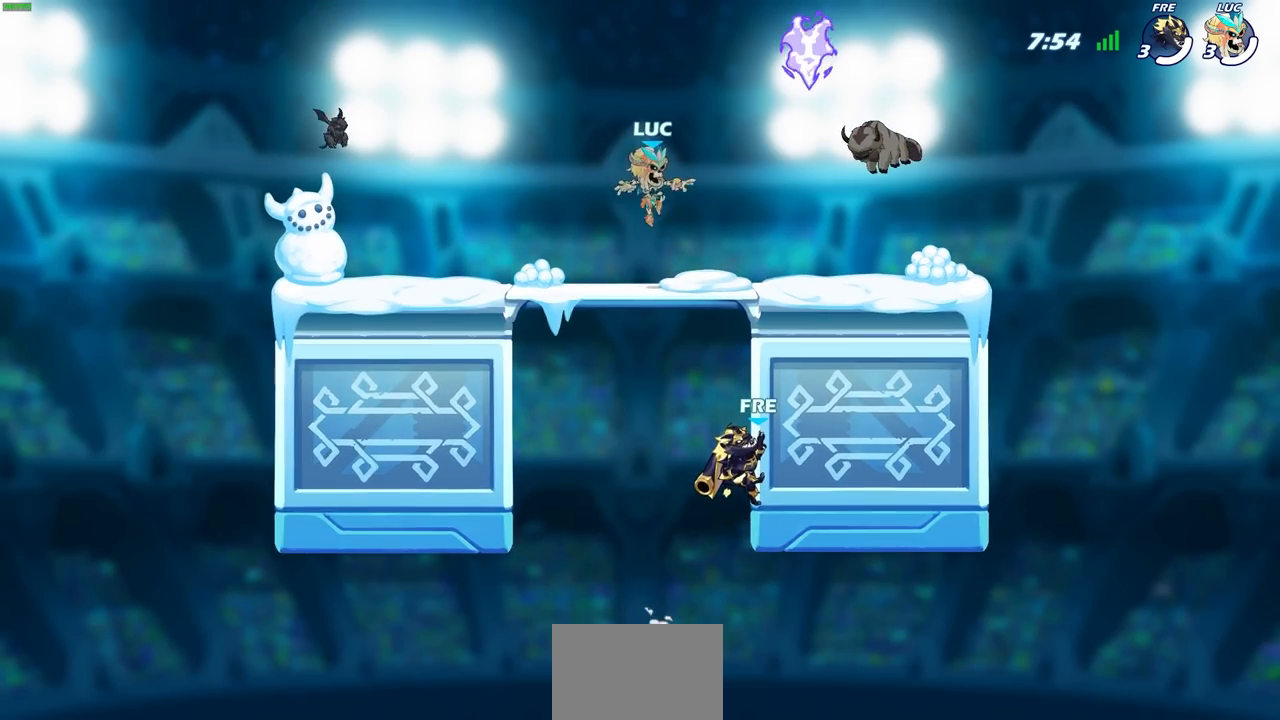
{"buttons": [], "left_stick": "up-left", "right_stick": "center", "events": [[417, "R1", "down"], [450, "left_stick", "up-left"], [500, "R1", "up"]]}
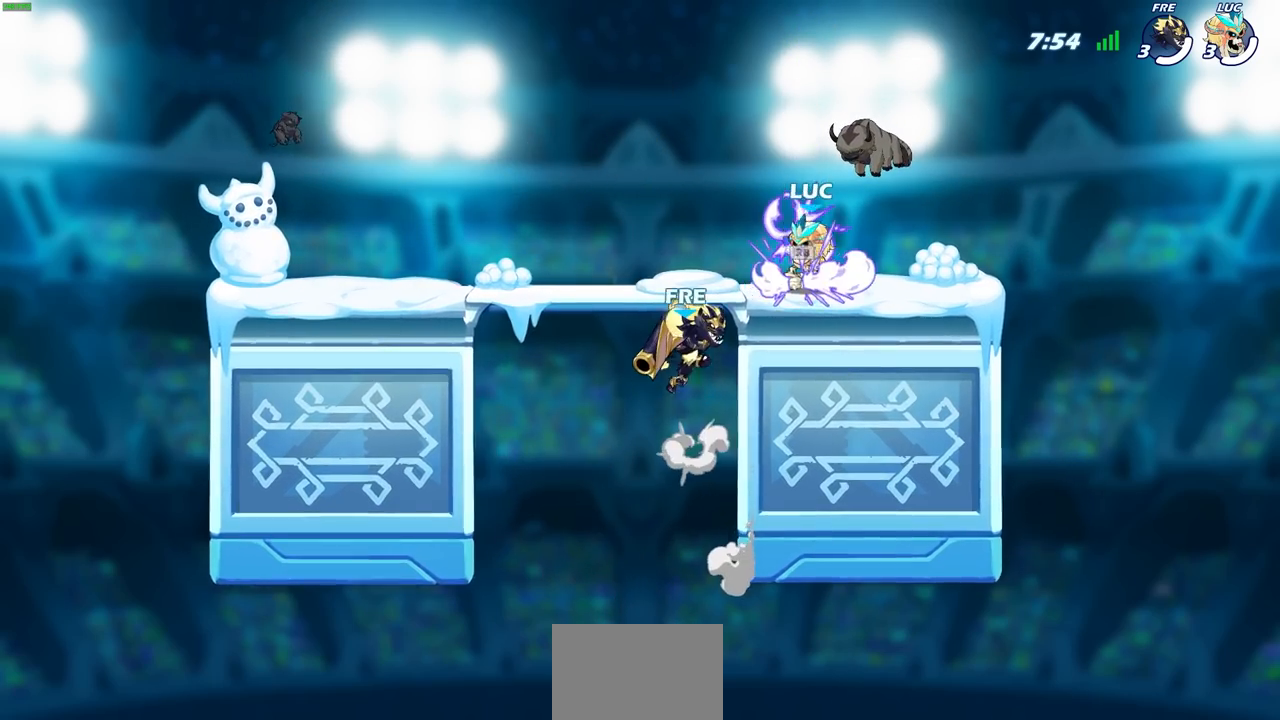
{"buttons": [], "left_stick": "center", "right_stick": "center", "events": [[17, "left_stick", "center"], [33, "SQUARE", "down"], [133, "SQUARE", "up"], [200, "SQUARE", "down"], [283, "SQUARE", "up"]]}
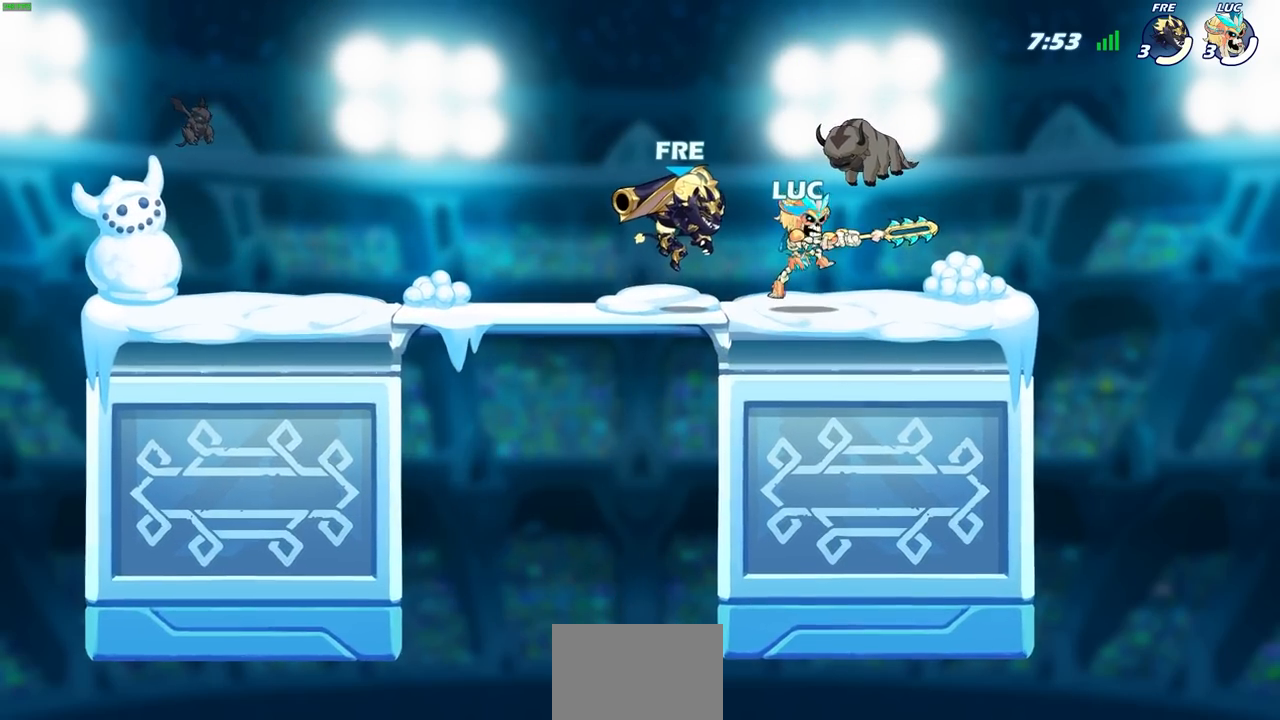
{"buttons": ["R1", "R2"], "left_stick": "left", "right_stick": "center", "events": [[200, "left_stick", "left"], [367, "R1", "down"], [367, "R2", "down"]]}
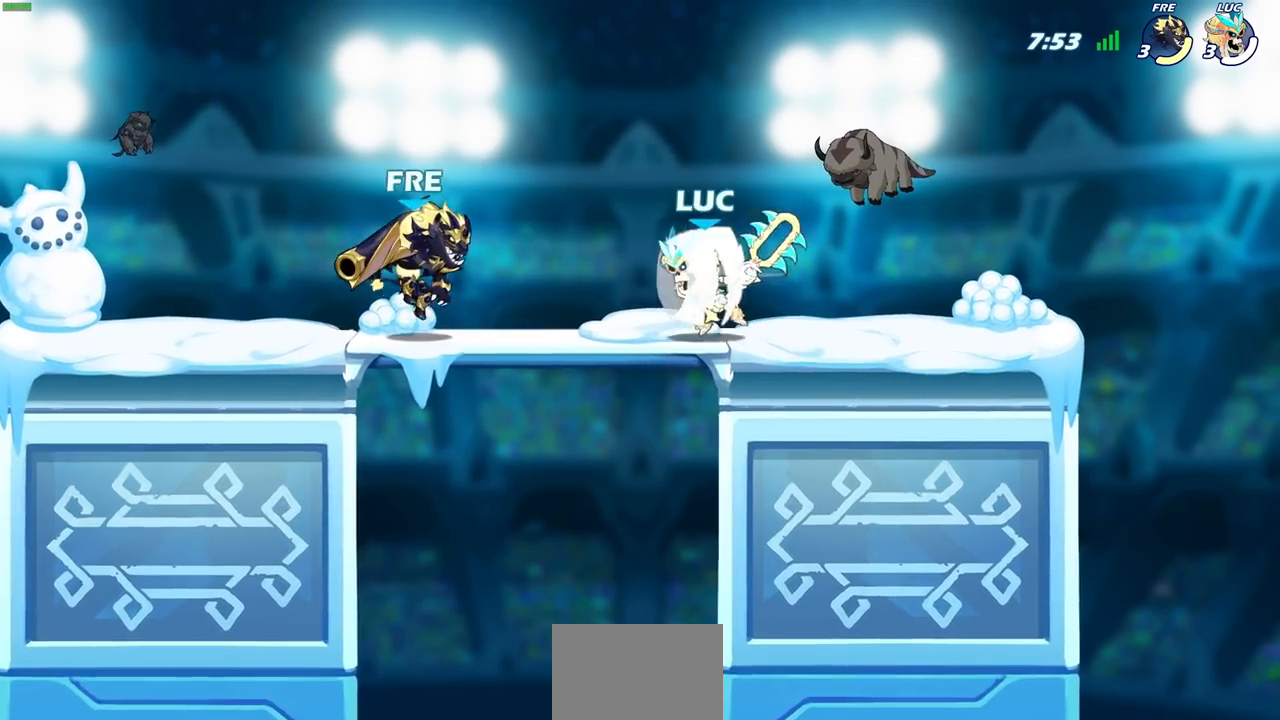
{"buttons": [], "left_stick": "center", "right_stick": "center", "events": [[17, "left_stick", "down-left"], [50, "R1", "up"], [50, "R2", "up"], [50, "SQUARE", "down"], [150, "left_stick", "center"], [167, "SQUARE", "up"]]}
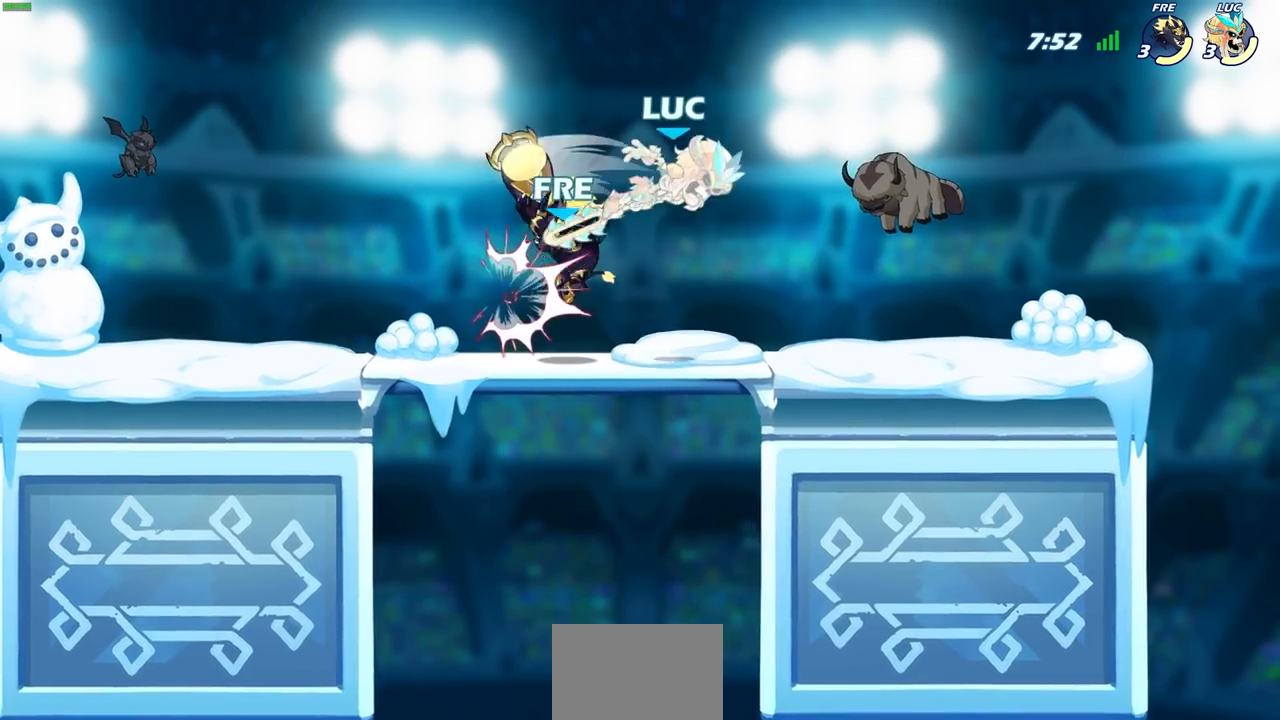
{"buttons": ["CROSS", "R1", "R2"], "left_stick": "up", "right_stick": "center", "events": [[233, "left_stick", "up-right"], [283, "CROSS", "down"], [317, "R1", "down"], [317, "R2", "down"], [483, "left_stick", "up"]]}
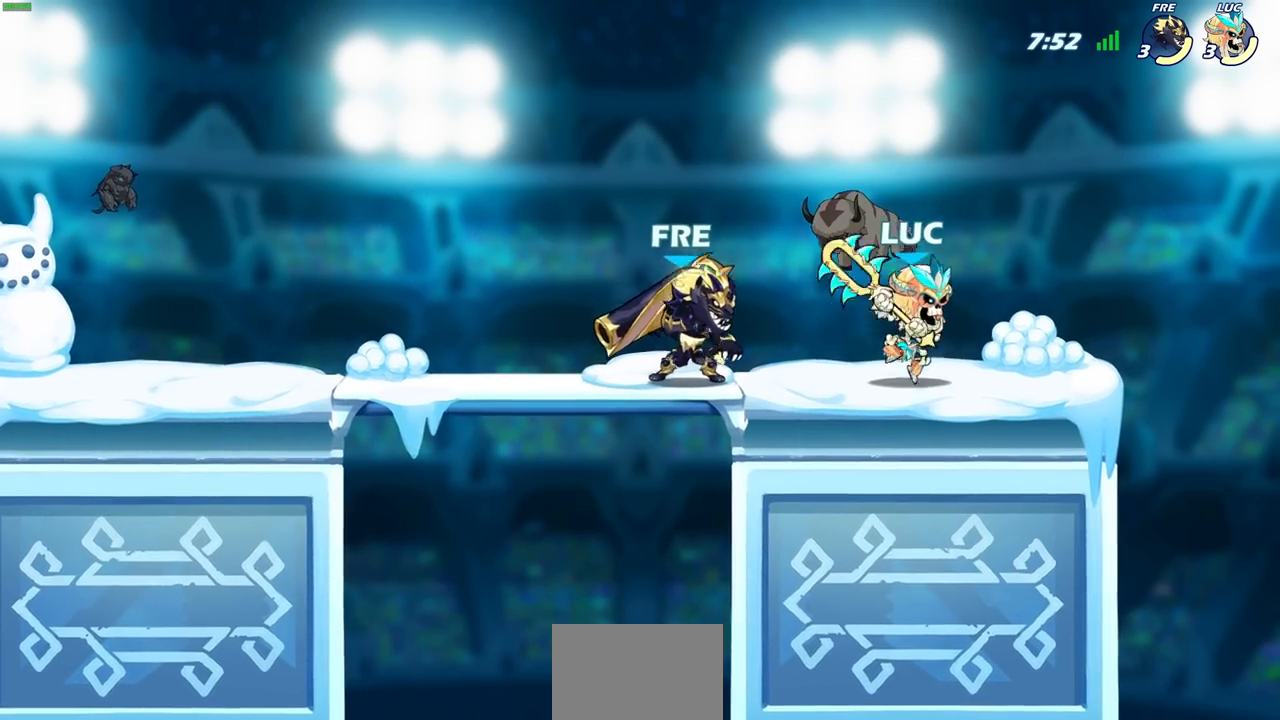
{"buttons": ["R2"], "left_stick": "left", "right_stick": "center", "events": [[50, "CROSS", "up"], [50, "R1", "up"], [50, "R2", "up"], [117, "left_stick", "up-right"], [200, "CROSS", "down"], [350, "CROSS", "up"], [433, "left_stick", "up-left"], [450, "R2", "down"], [483, "left_stick", "left"]]}
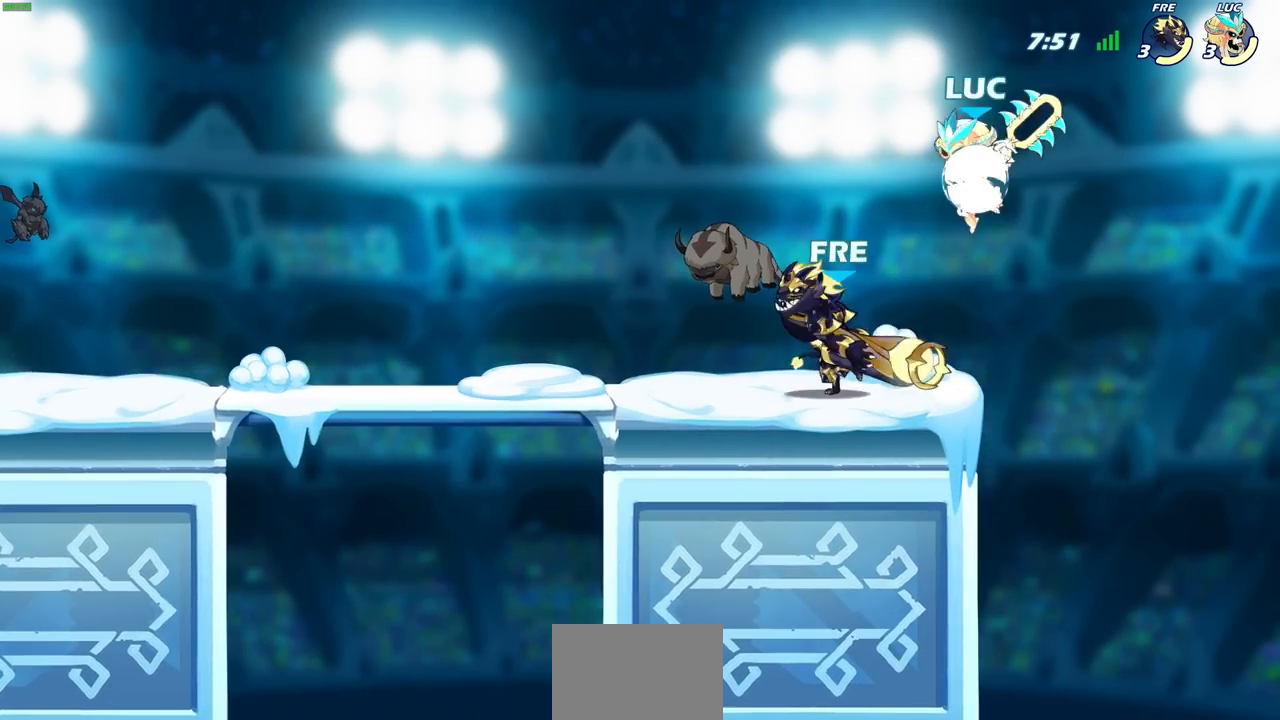
{"buttons": [], "left_stick": "down-left", "right_stick": "center", "events": [[183, "R2", "up"], [217, "left_stick", "down-left"], [367, "SQUARE", "down"], [483, "SQUARE", "up"]]}
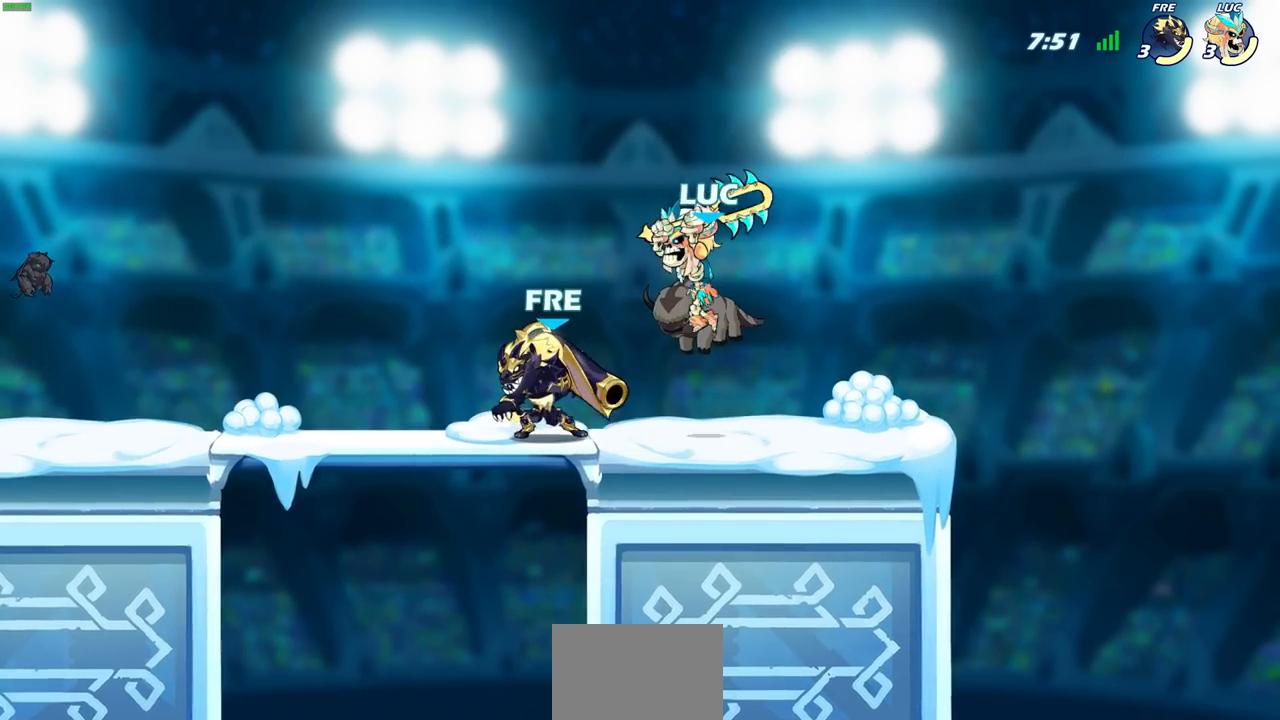
{"buttons": [], "left_stick": "center", "right_stick": "center", "events": [[300, "left_stick", "center"]]}
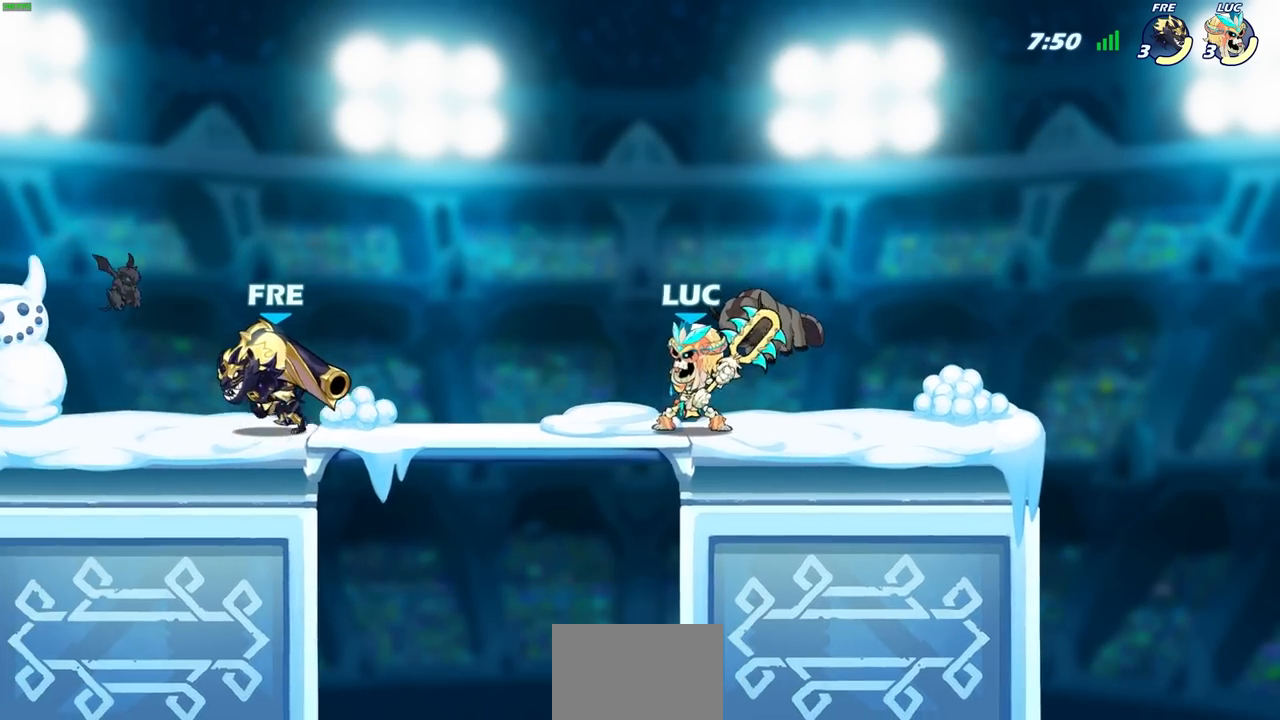
{"buttons": [], "left_stick": "center", "right_stick": "center", "events": [[17, "SQUARE", "down"], [117, "SQUARE", "up"]]}
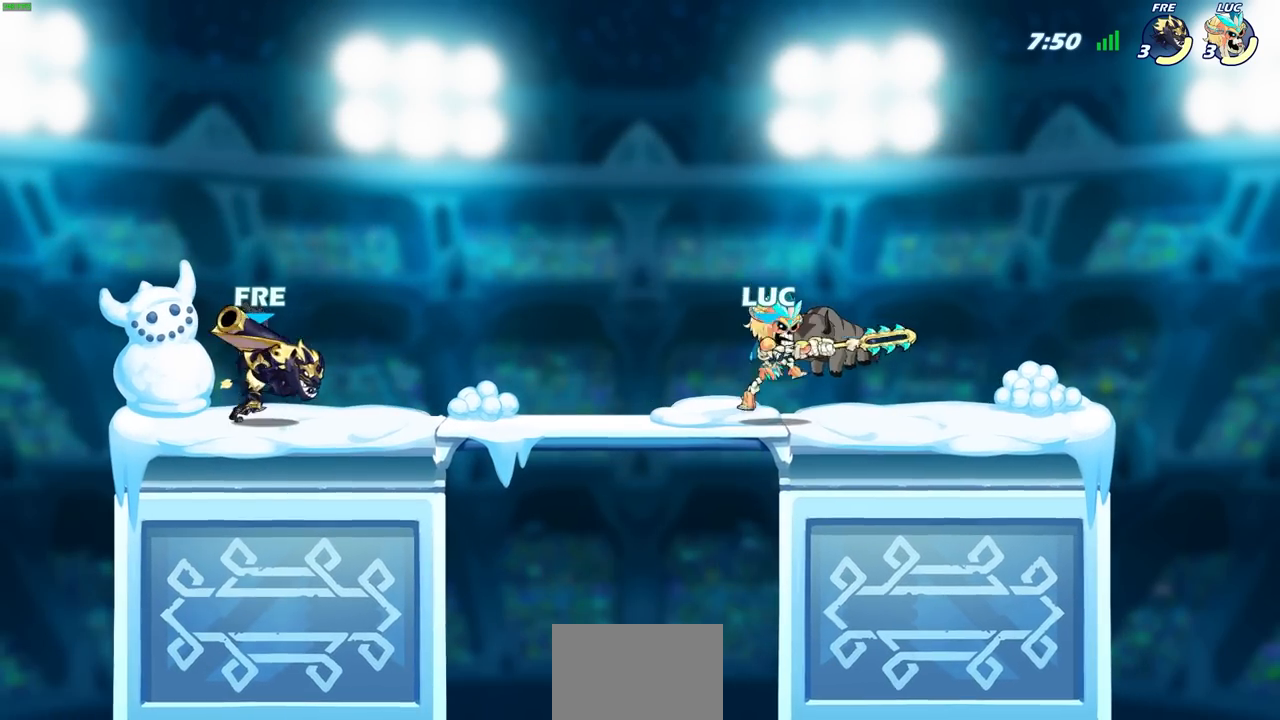
{"buttons": [], "left_stick": "center", "right_stick": "center", "events": [[150, "left_stick", "left"], [200, "CIRCLE", "down"], [300, "CIRCLE", "up"], [333, "left_stick", "center"]]}
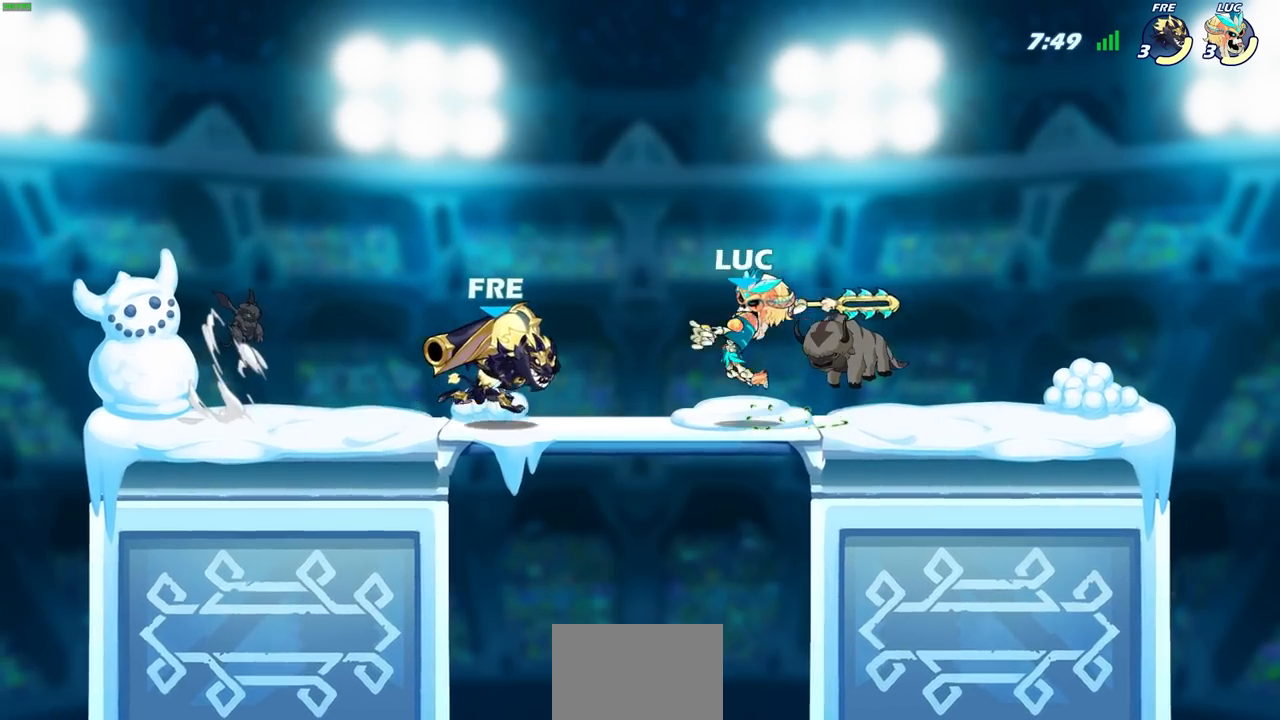
{"buttons": [], "left_stick": "right", "right_stick": "center", "events": [[500, "left_stick", "right"]]}
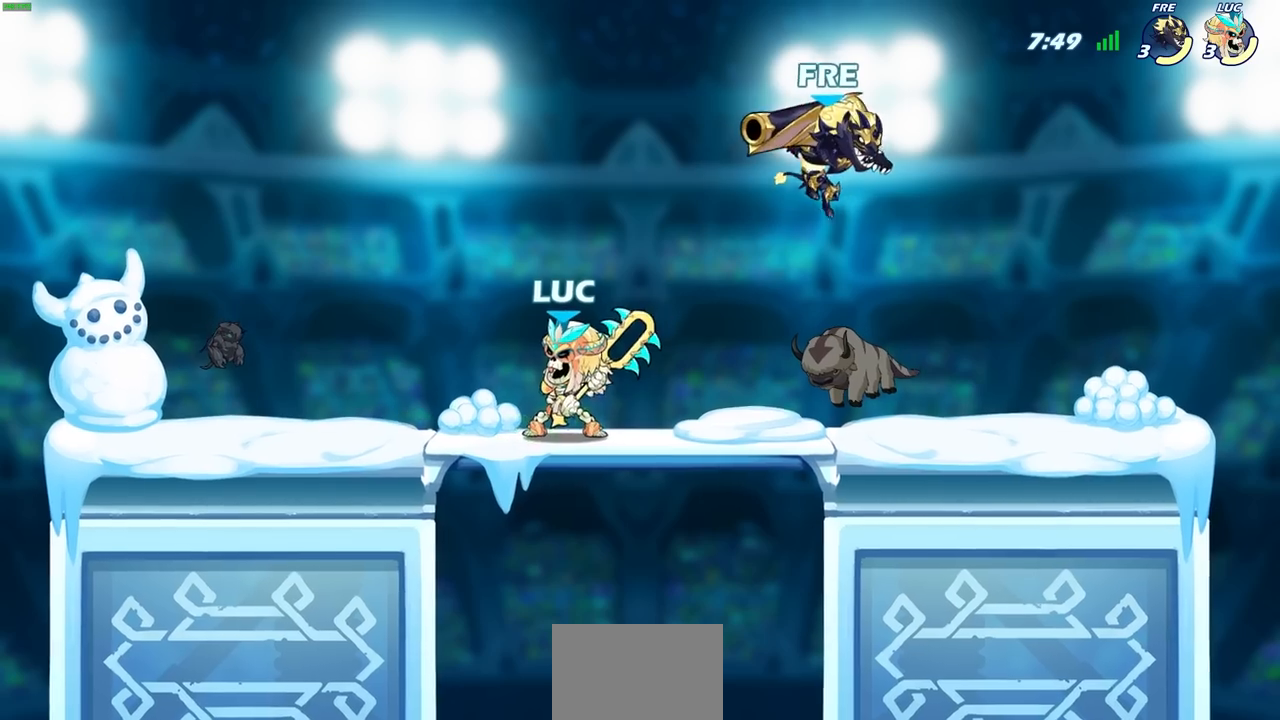
{"buttons": [], "left_stick": "center", "right_stick": "center", "events": [[117, "SQUARE", "down"], [250, "SQUARE", "up"], [300, "left_stick", "center"]]}
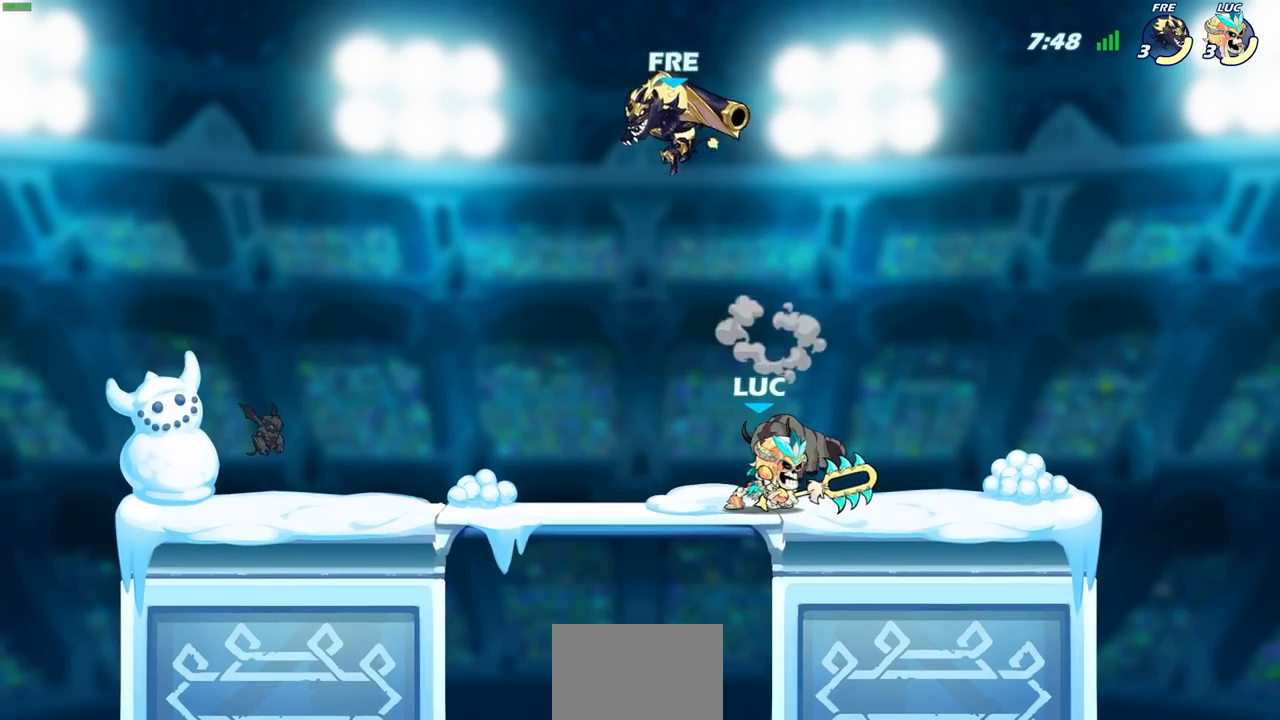
{"buttons": ["R1", "R2"], "left_stick": "center", "right_stick": "center", "events": [[417, "R1", "down"], [417, "R2", "down"]]}
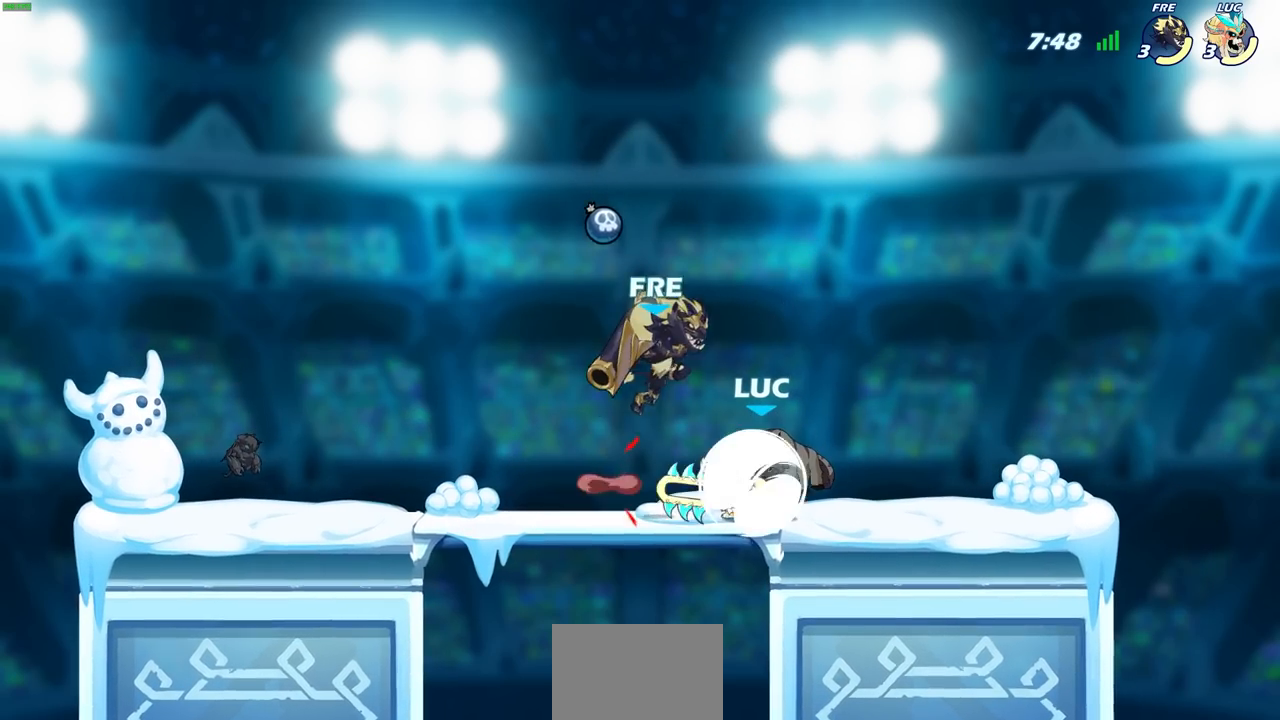
{"buttons": [], "left_stick": "center", "right_stick": "center", "events": [[233, "R1", "up"], [233, "R2", "up"], [317, "SQUARE", "down"], [433, "SQUARE", "up"]]}
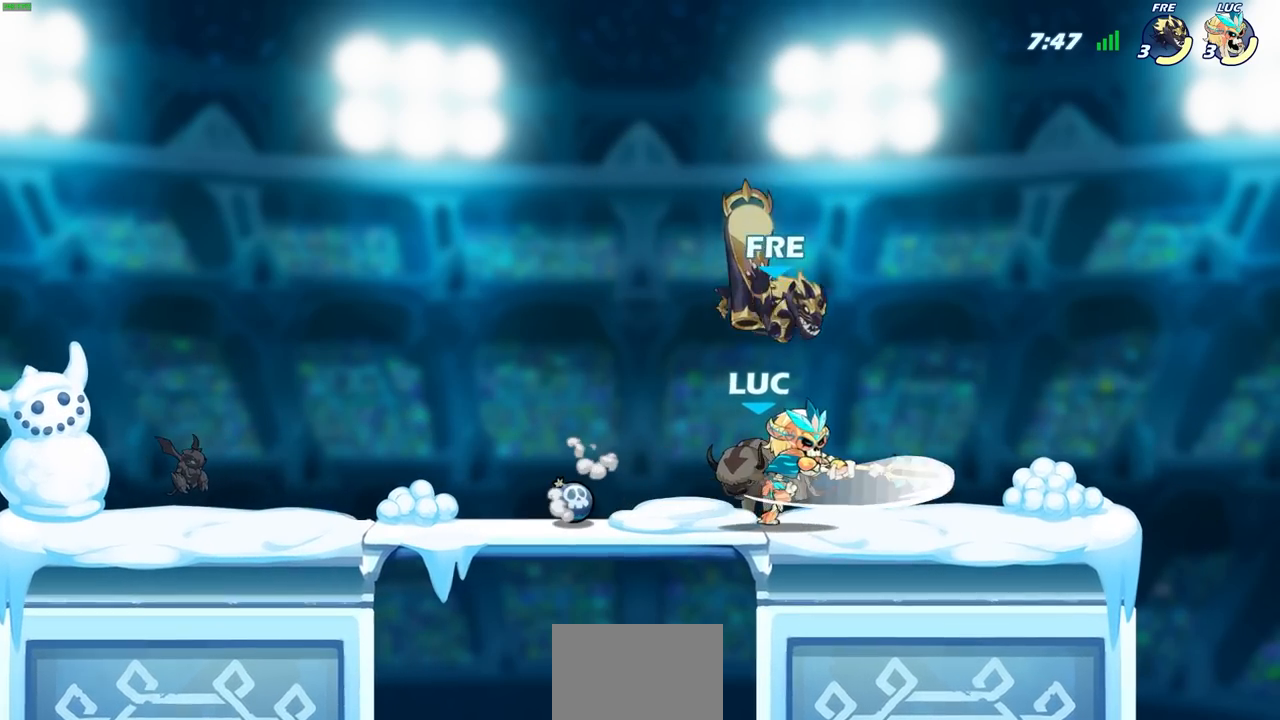
{"buttons": ["CROSS"], "left_stick": "down-left", "right_stick": "center", "events": [[500, "CROSS", "down"], [500, "left_stick", "down-left"]]}
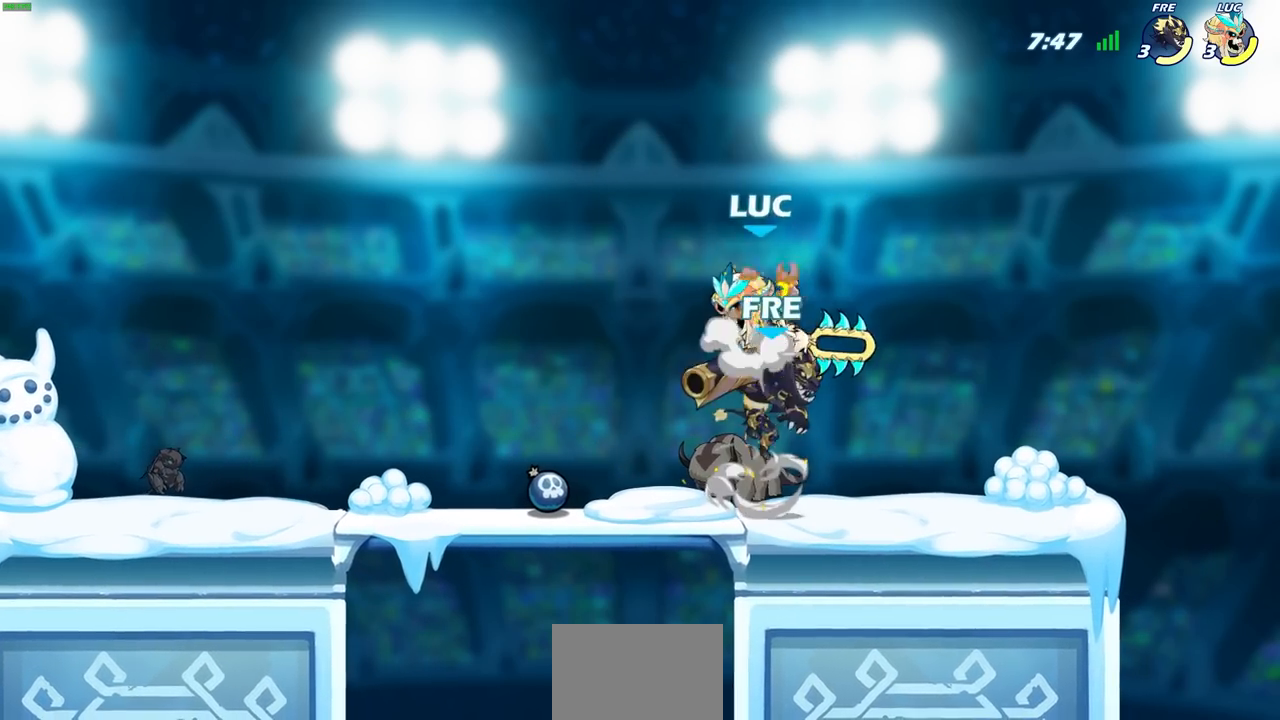
{"buttons": [], "left_stick": "up-right", "right_stick": "center", "events": [[17, "SQUARE", "down"], [50, "CROSS", "up"], [83, "SQUARE", "up"], [383, "left_stick", "up-right"]]}
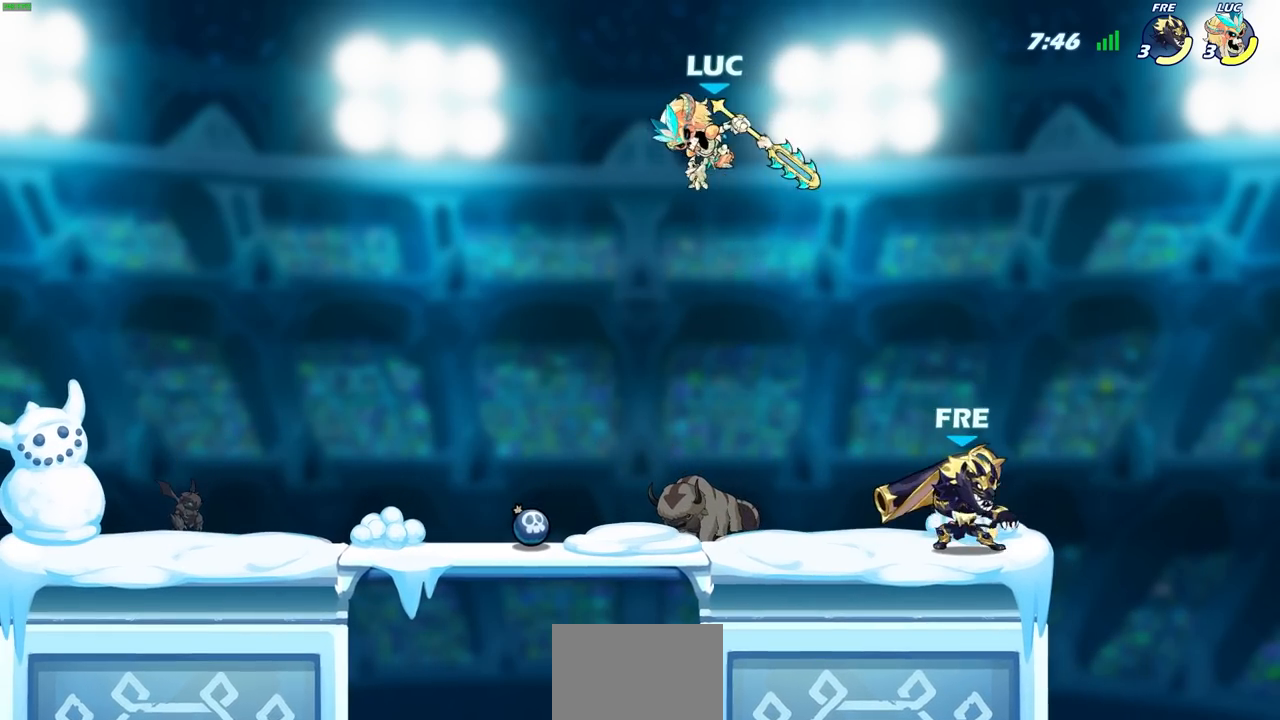
{"buttons": [], "left_stick": "center", "right_stick": "center", "events": [[17, "left_stick", "right"], [250, "left_stick", "down"], [267, "CIRCLE", "down"], [333, "CIRCLE", "up"], [383, "left_stick", "center"]]}
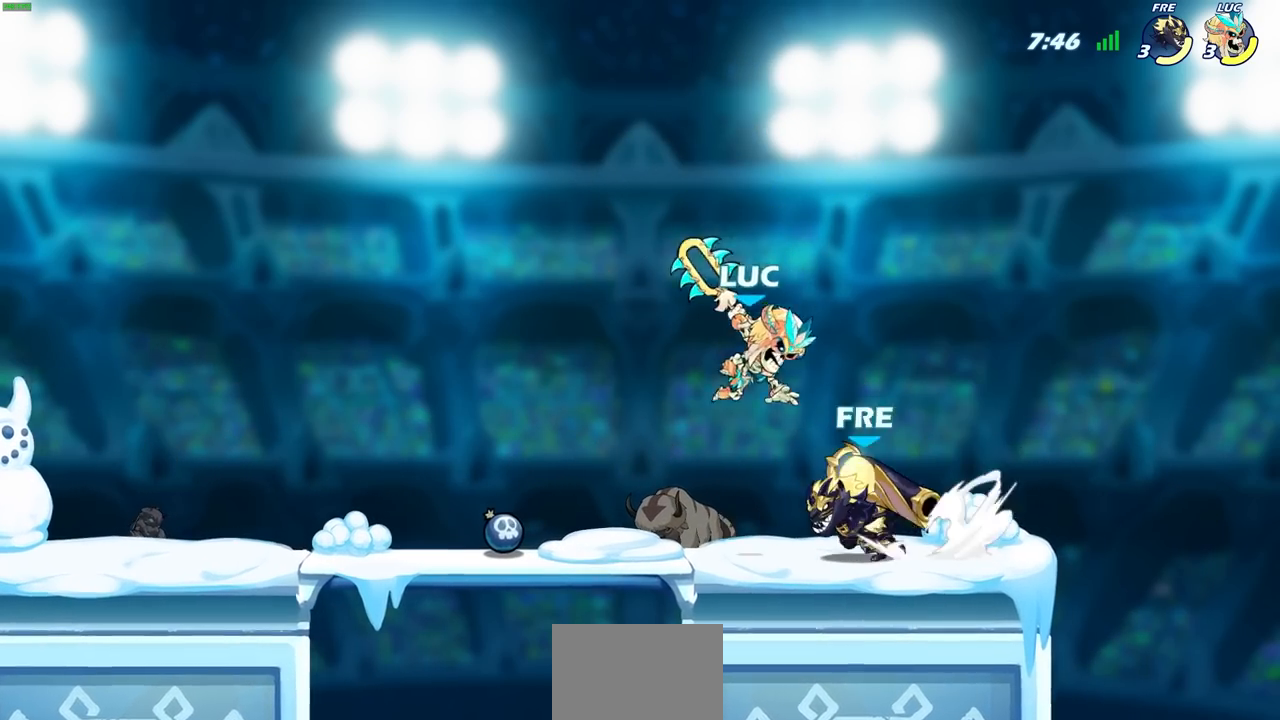
{"buttons": [], "left_stick": "center", "right_stick": "center", "events": []}